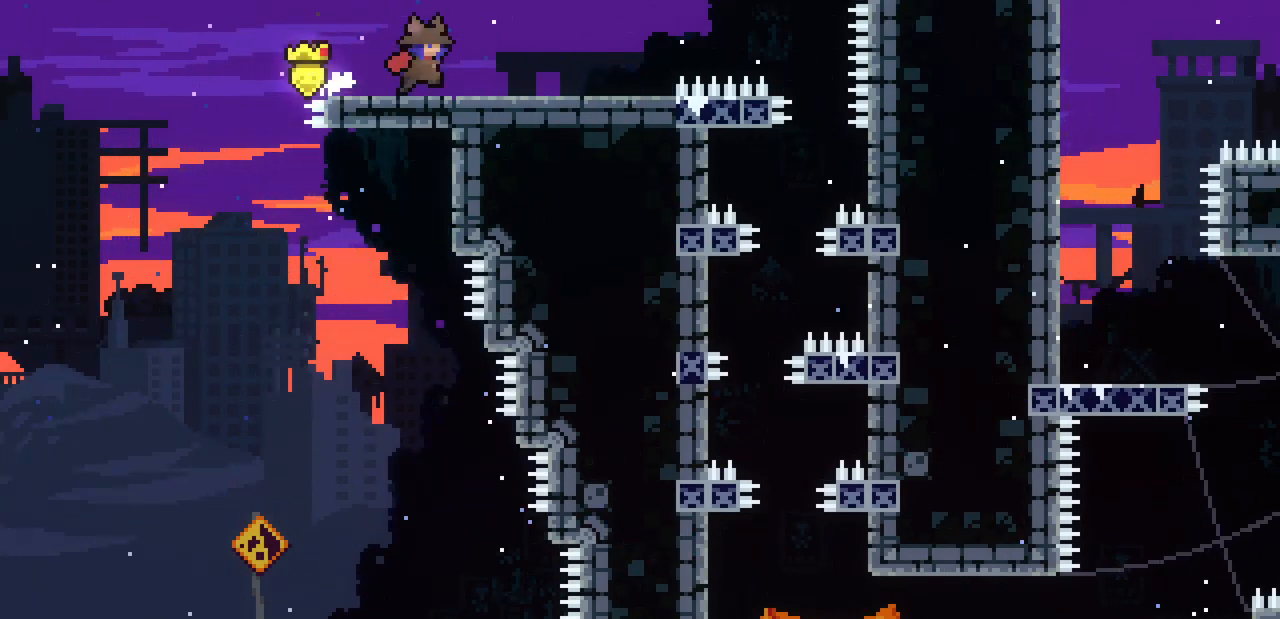
Gameplay with keyboard; each line is a JSON object with the keys held at the frame after it. "events" lists presses ("down") and releases ("up") of "c", "down", "escape", "left", "return", "right", "shift", "up", "x" and "z" between this image and that frame as [ms after this image, input, new state], when the widget could be followed in between. No other keys are recorded. Mouse input is not recorded.
{"keys": ["right"], "events": []}
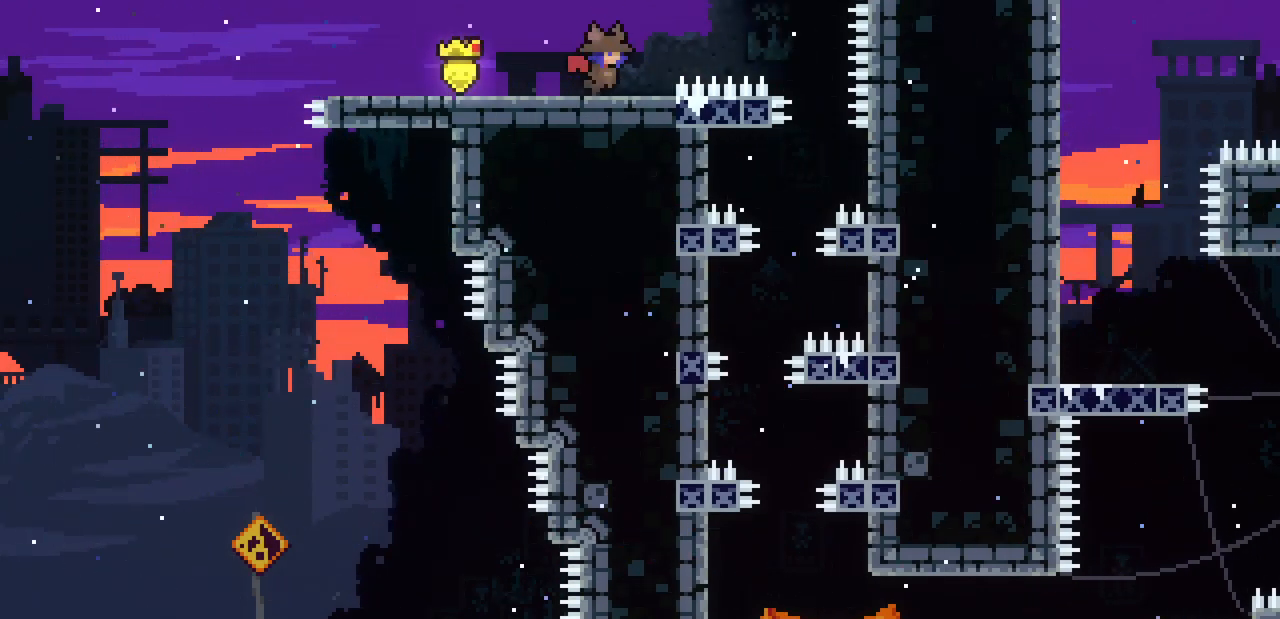
{"keys": ["right"], "events": [[134, "z", "down"], [334, "z", "up"]]}
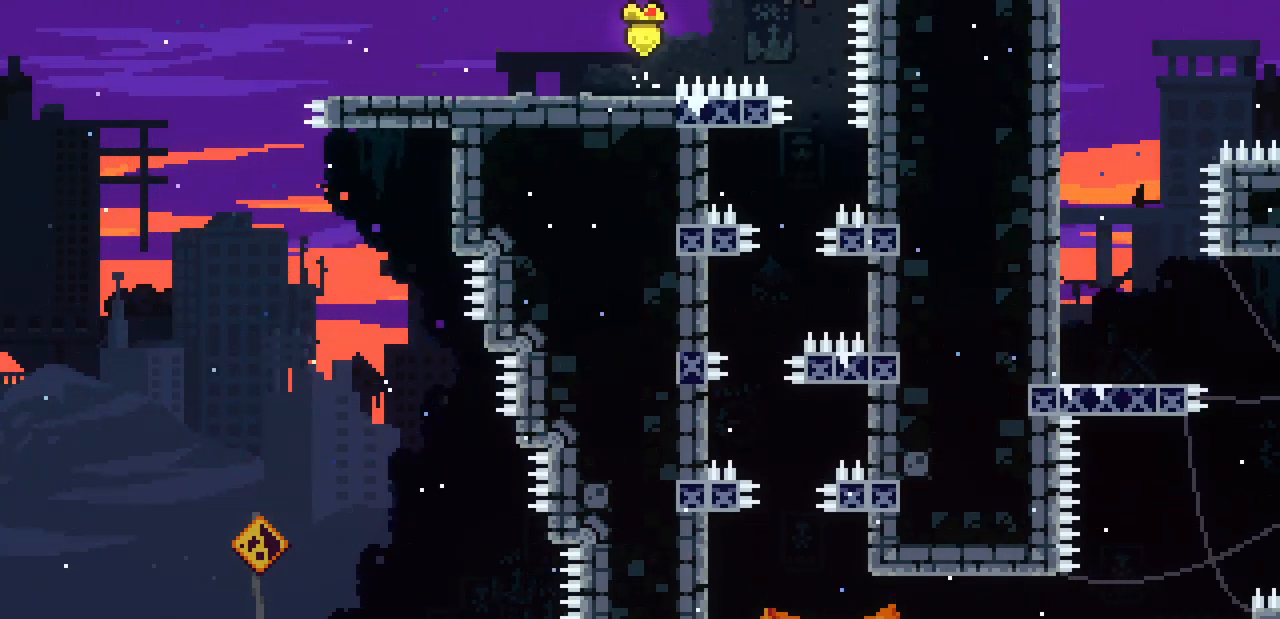
{"keys": ["escape"], "events": [[34, "right", "up"], [167, "escape", "down"], [300, "escape", "up"], [500, "escape", "down"]]}
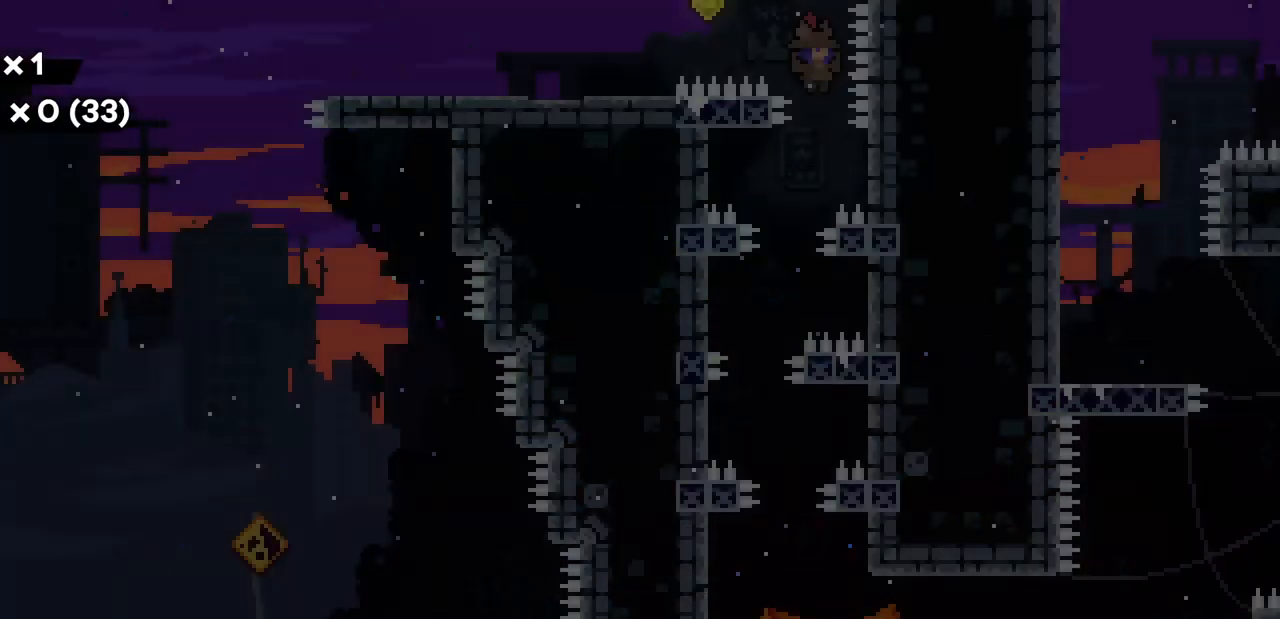
{"keys": ["left"], "events": [[100, "escape", "up"], [267, "escape", "down"], [267, "left", "down"], [367, "escape", "up"]]}
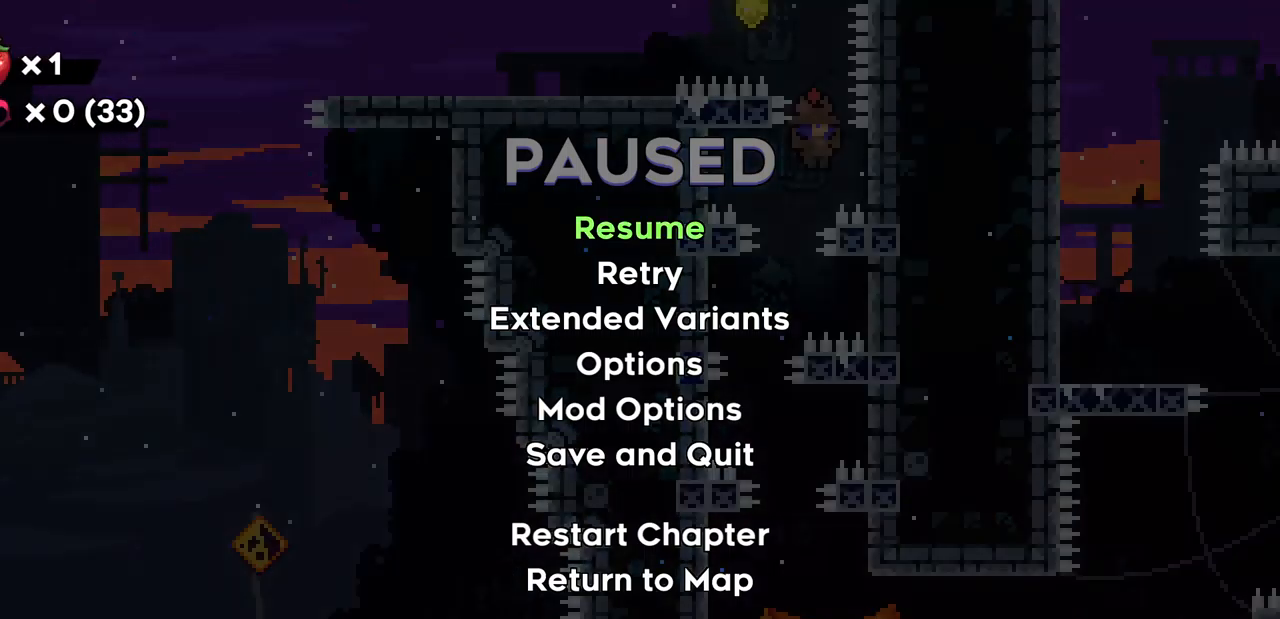
{"keys": ["escape", "left"], "events": [[134, "escape", "down"], [234, "escape", "up"], [367, "escape", "down"]]}
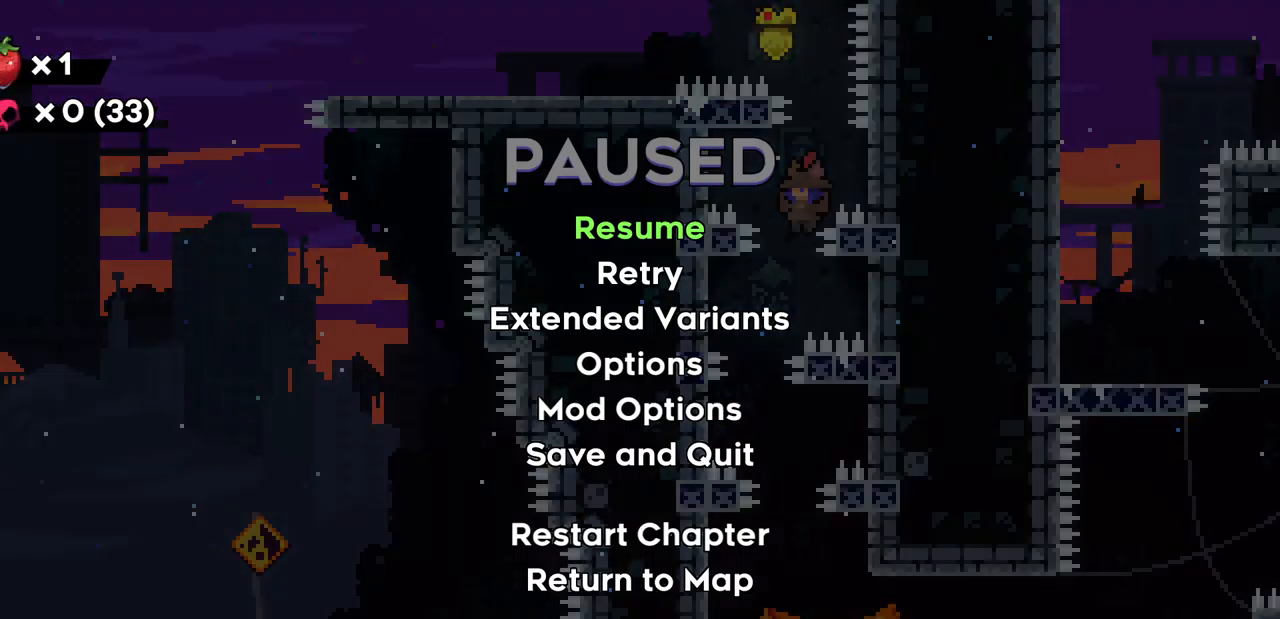
{"keys": ["left"], "events": [[34, "escape", "up"], [300, "escape", "down"], [400, "escape", "up"]]}
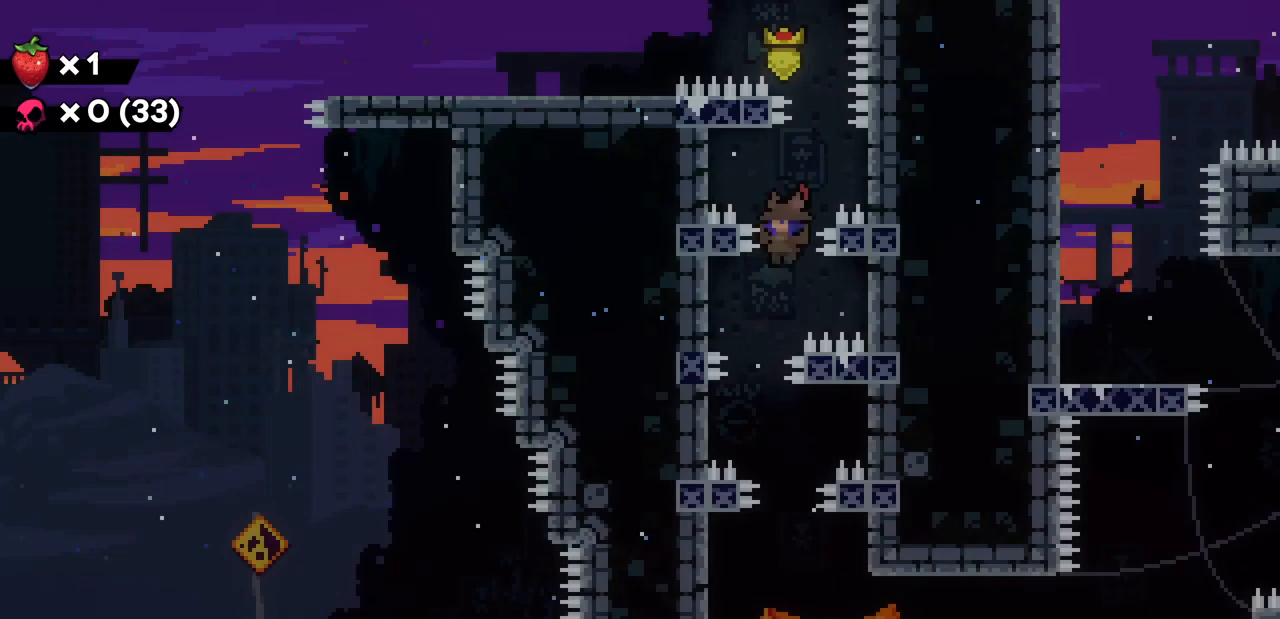
{"keys": ["escape"], "events": [[33, "escape", "down"], [167, "escape", "up"], [167, "left", "up"], [467, "escape", "down"]]}
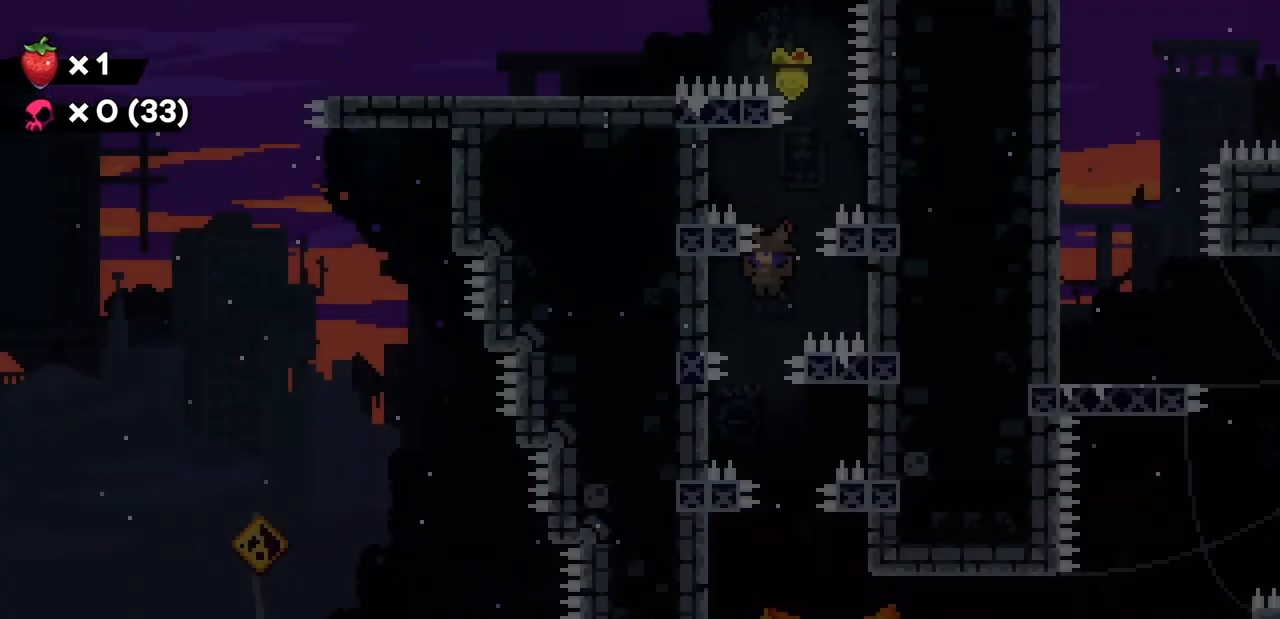
{"keys": ["right"], "events": [[67, "escape", "up"], [100, "right", "down"], [200, "escape", "down"], [333, "escape", "up"]]}
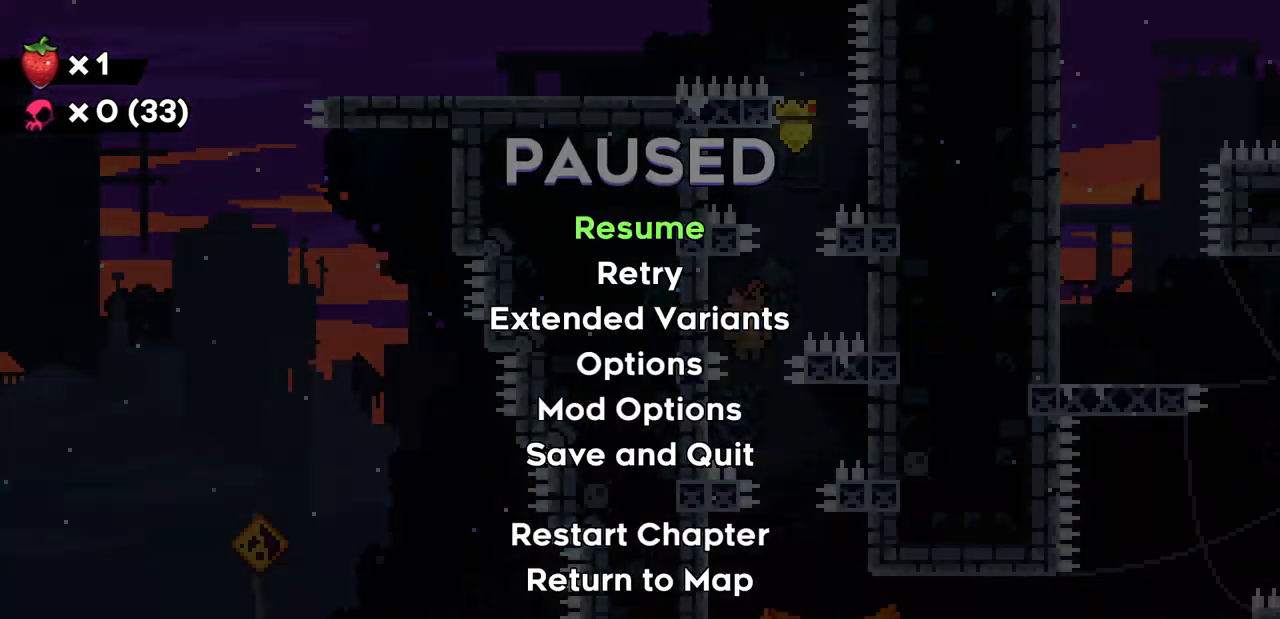
{"keys": ["right"], "events": [[167, "escape", "down"], [267, "escape", "up"], [400, "escape", "down"], [500, "escape", "up"]]}
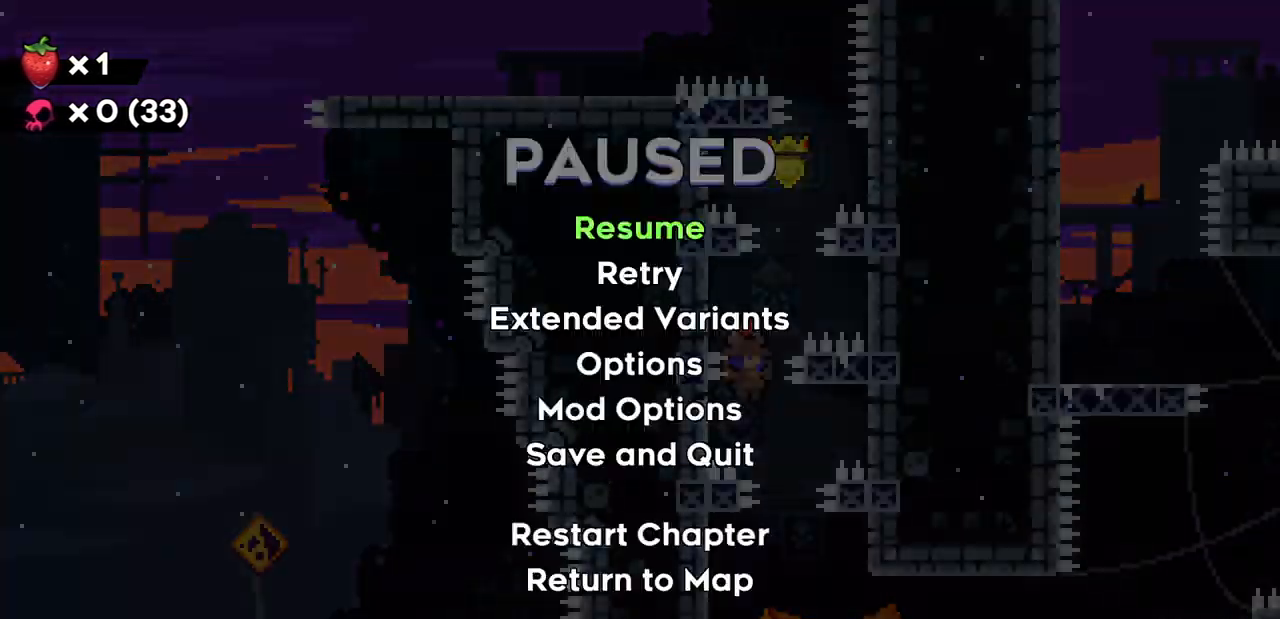
{"keys": ["right"], "events": [[333, "escape", "down"], [400, "escape", "up"]]}
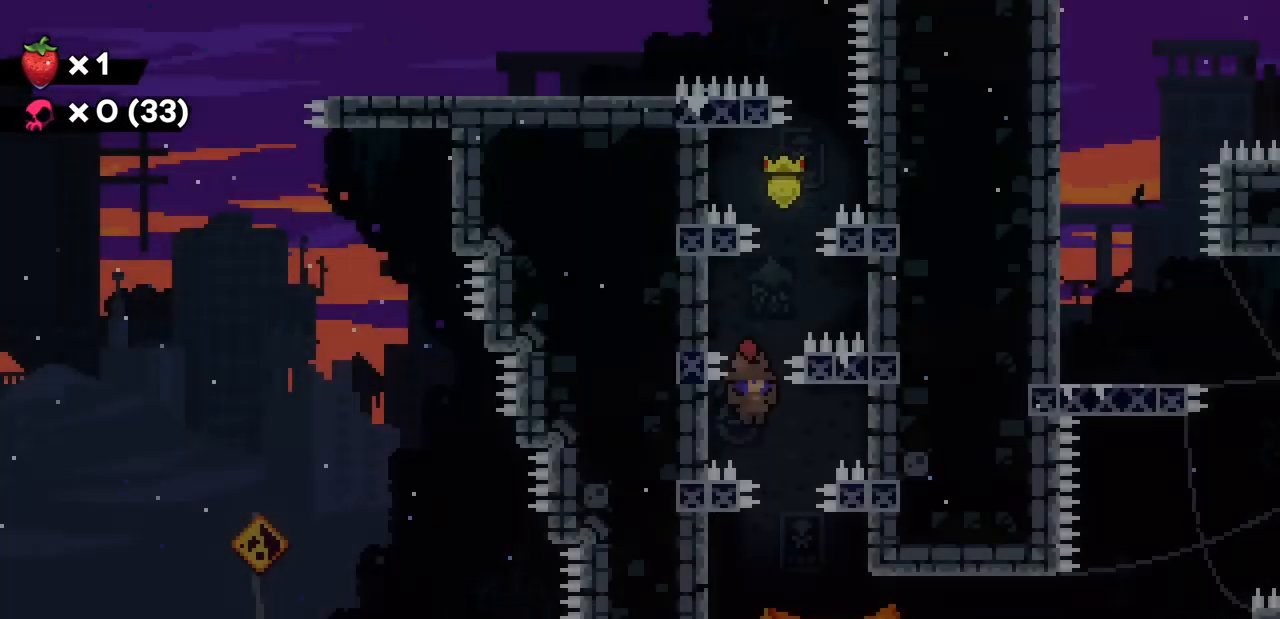
{"keys": [], "events": [[67, "escape", "down"], [133, "escape", "up"], [200, "right", "up"]]}
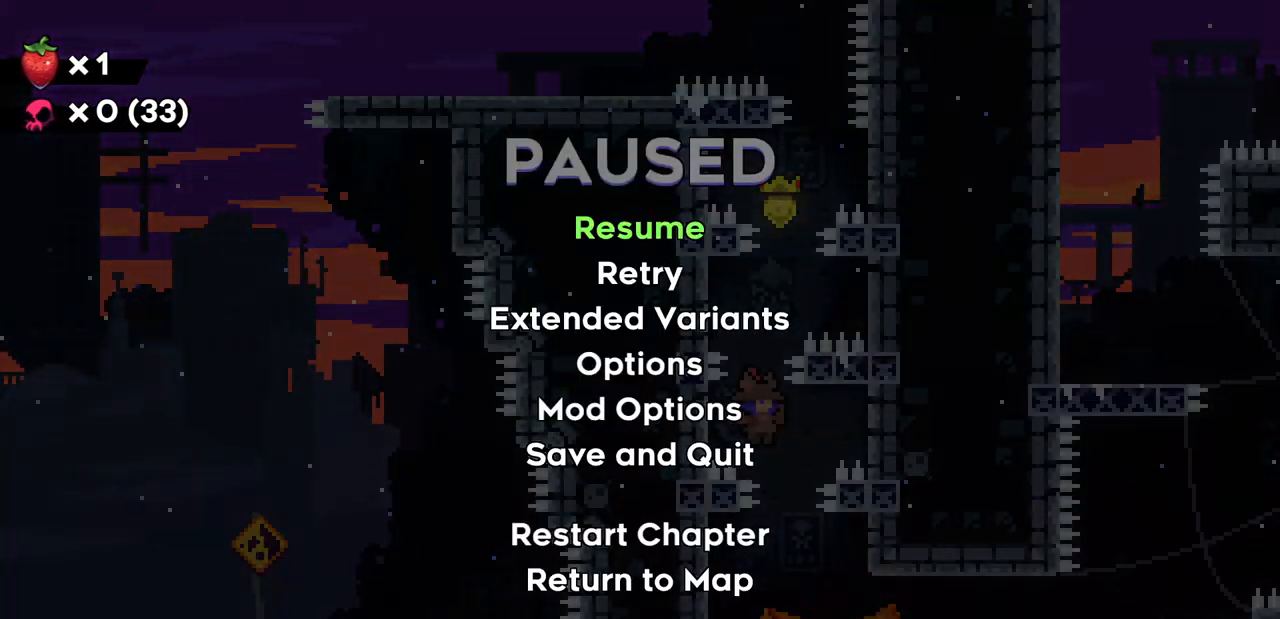
{"keys": [], "events": [[33, "right", "down"], [367, "escape", "down"], [433, "escape", "up"], [433, "right", "up"]]}
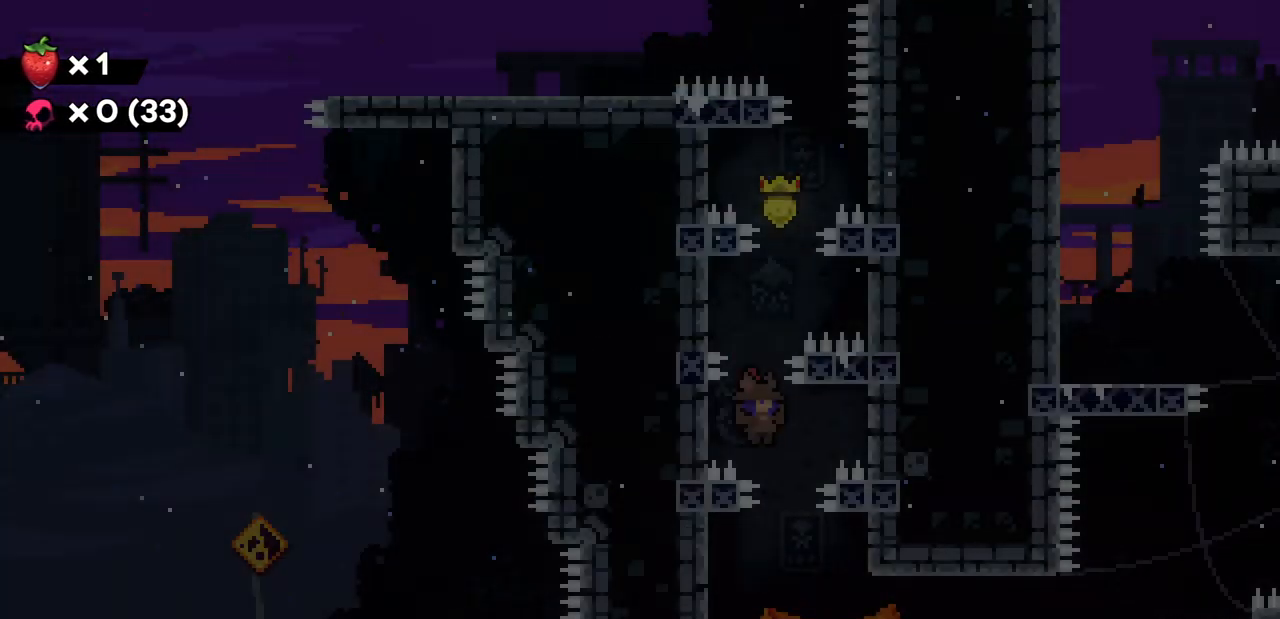
{"keys": ["escape"], "events": [[33, "escape", "down"], [167, "escape", "up"], [467, "escape", "down"]]}
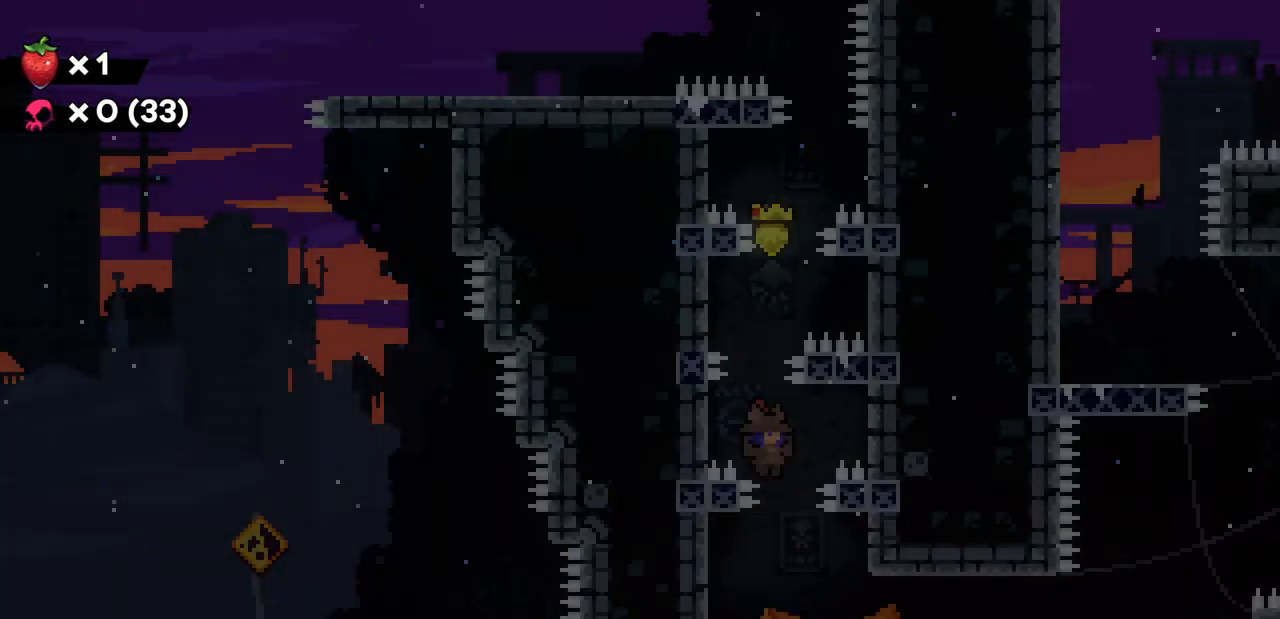
{"keys": [], "events": [[100, "escape", "up"], [233, "escape", "down"], [333, "escape", "up"]]}
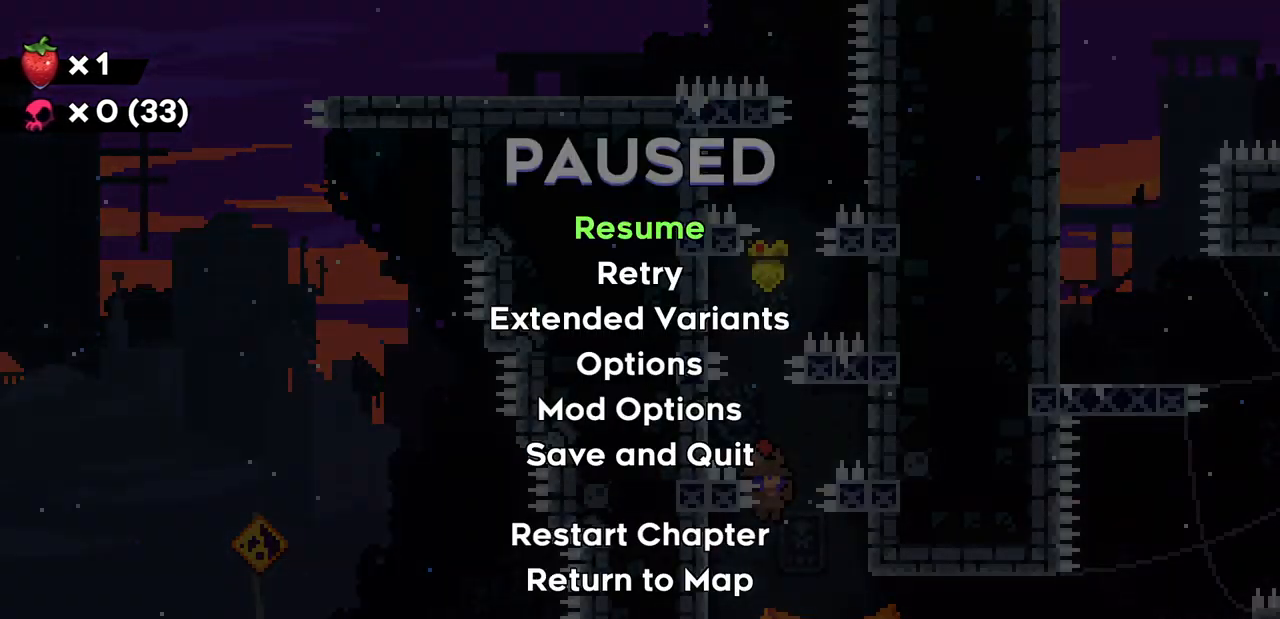
{"keys": ["right"], "events": [[67, "escape", "down"], [167, "escape", "up"], [433, "right", "down"]]}
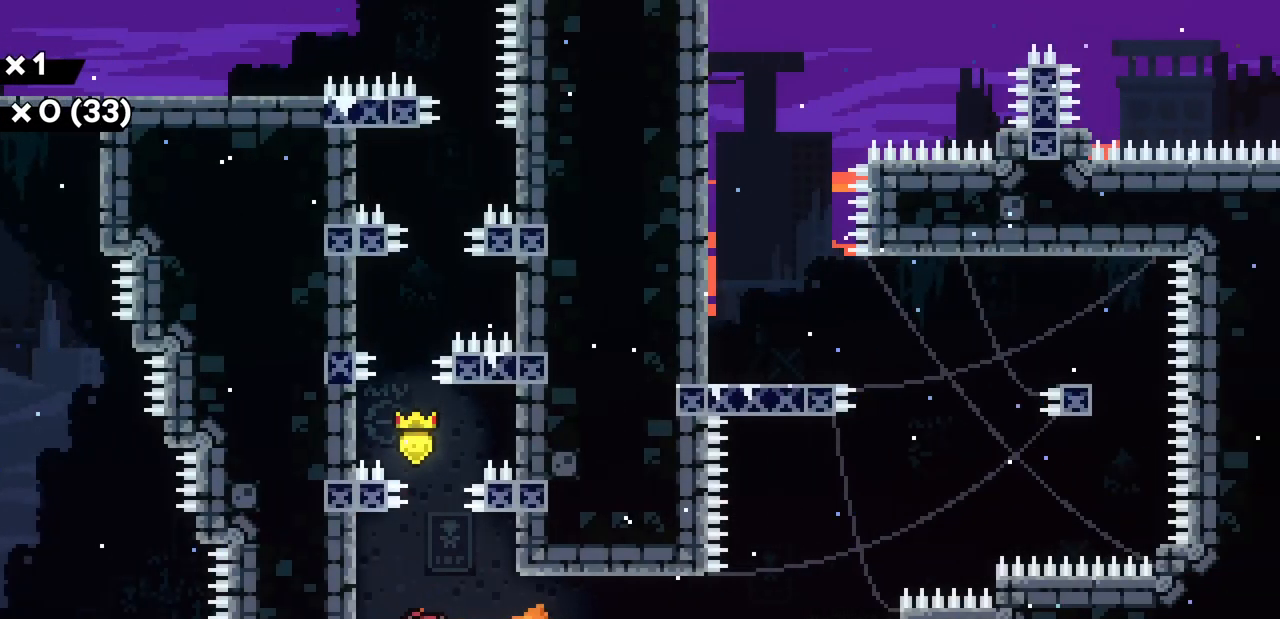
{"keys": ["right"], "events": []}
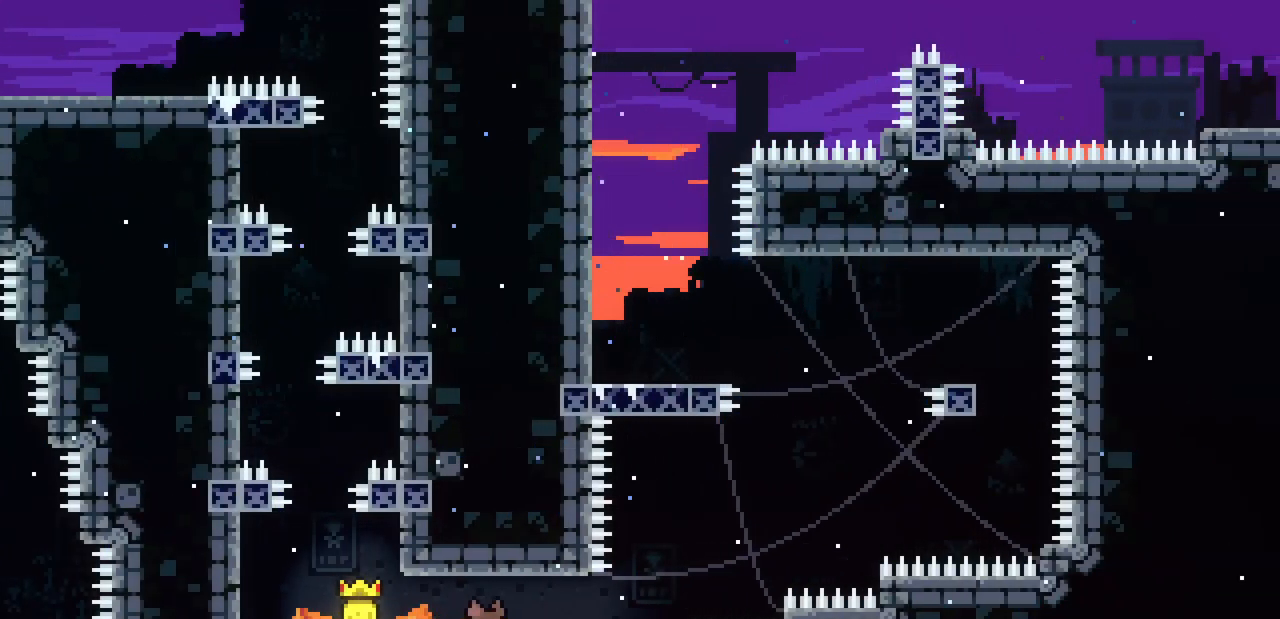
{"keys": ["right"], "events": [[200, "right", "up"], [533, "right", "down"]]}
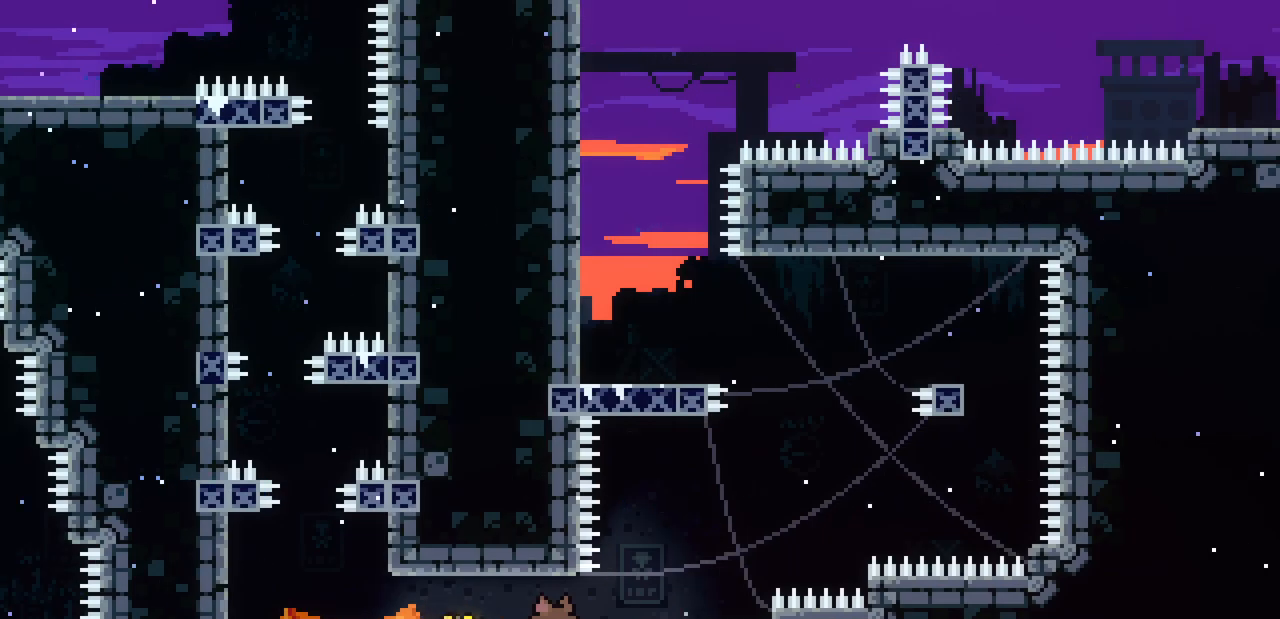
{"keys": [], "events": [[33, "right", "up"]]}
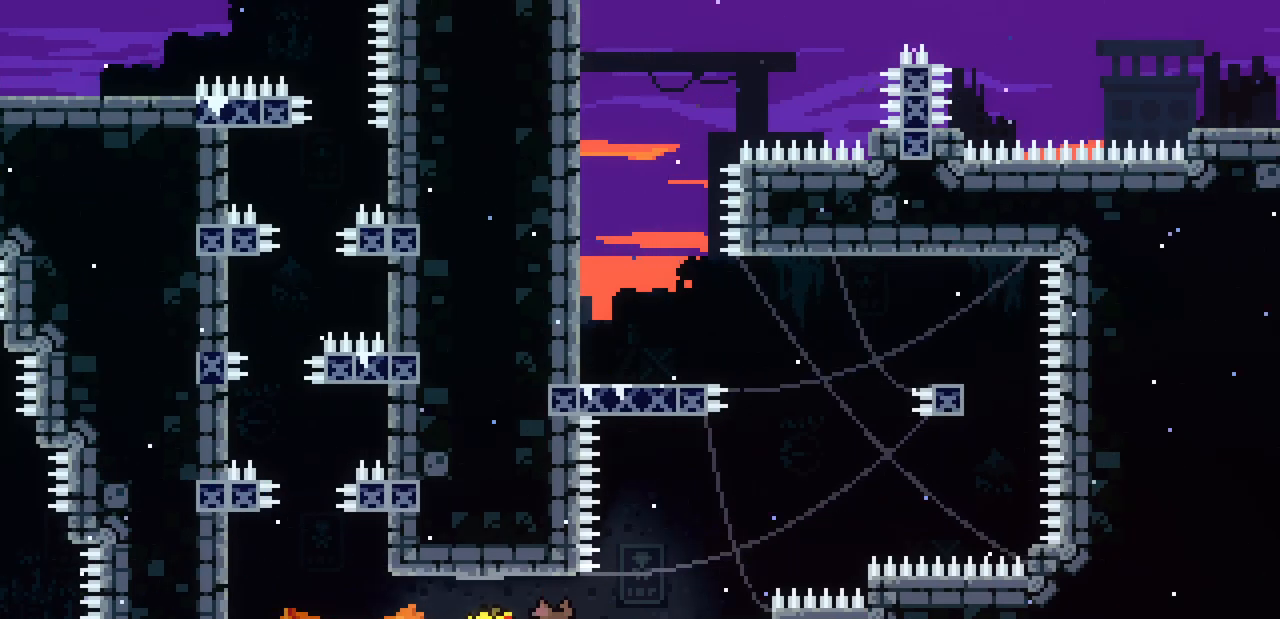
{"keys": ["right", "shift", "z"], "events": [[433, "right", "down"], [433, "shift", "down"], [433, "z", "down"]]}
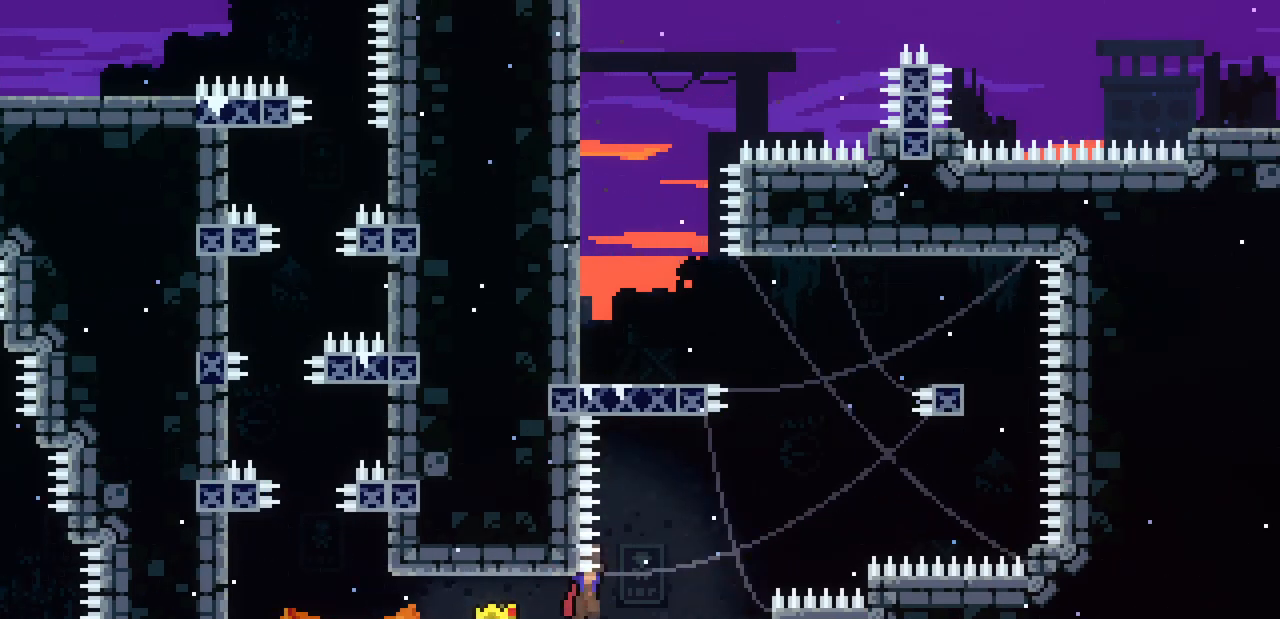
{"keys": ["right", "shift", "z"], "events": []}
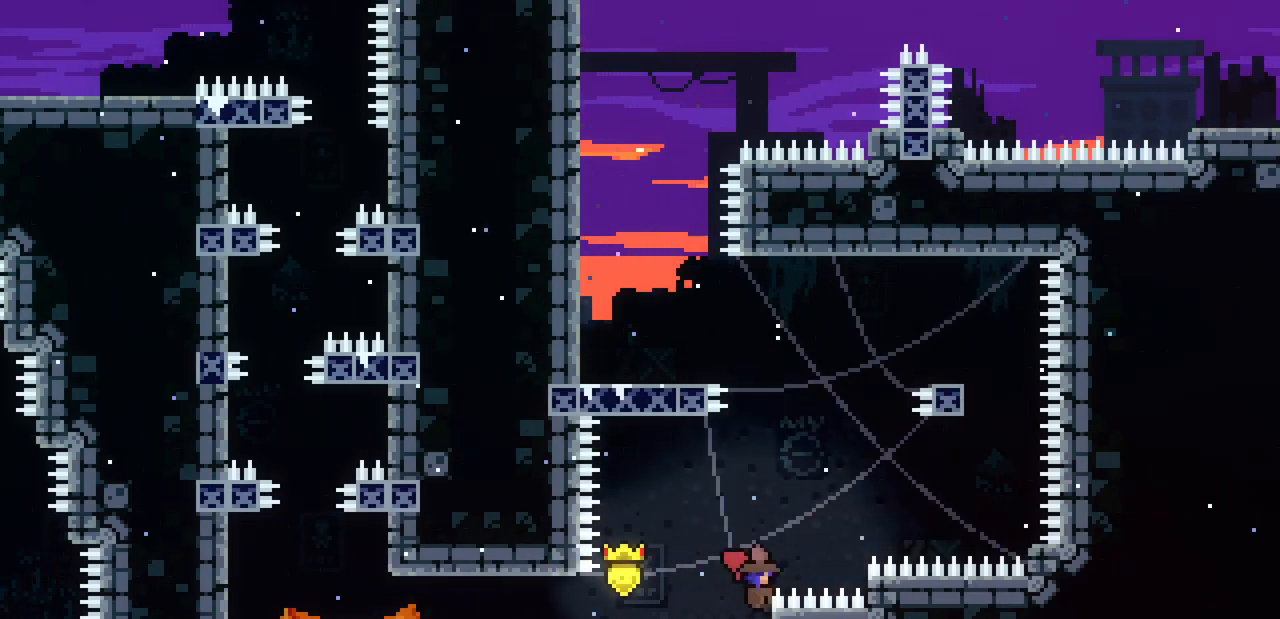
{"keys": ["shift", "z"], "events": [[133, "right", "up"], [133, "z", "up"], [333, "z", "down"]]}
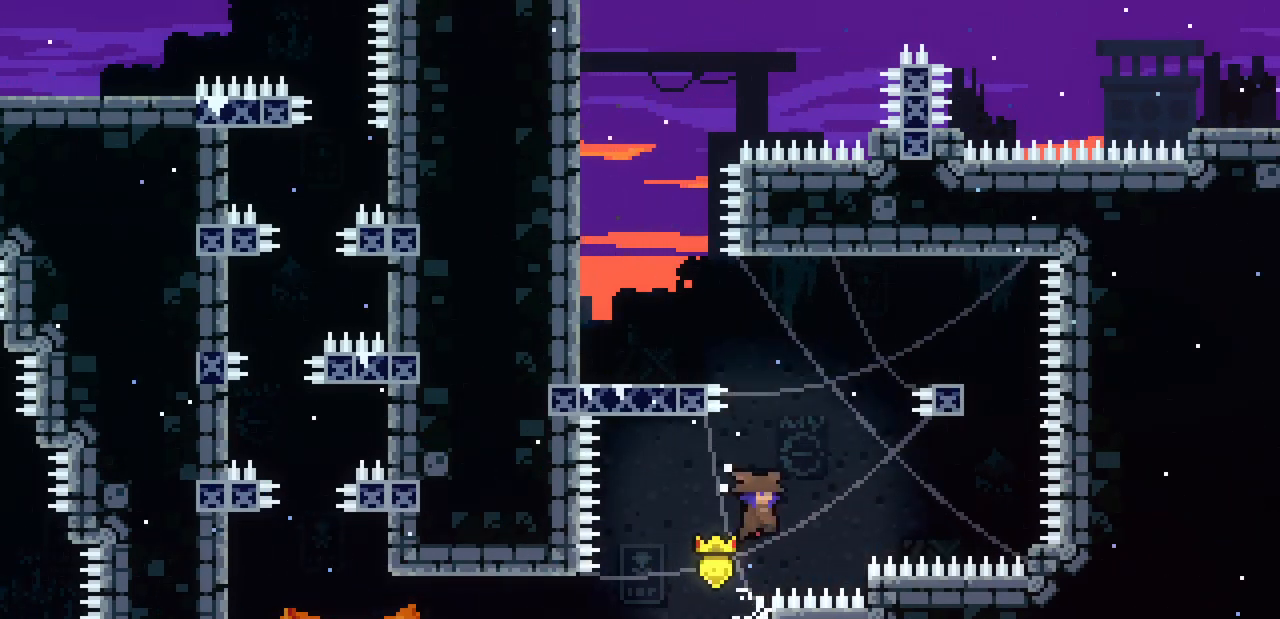
{"keys": ["right", "shift", "z"], "events": [[67, "right", "down"]]}
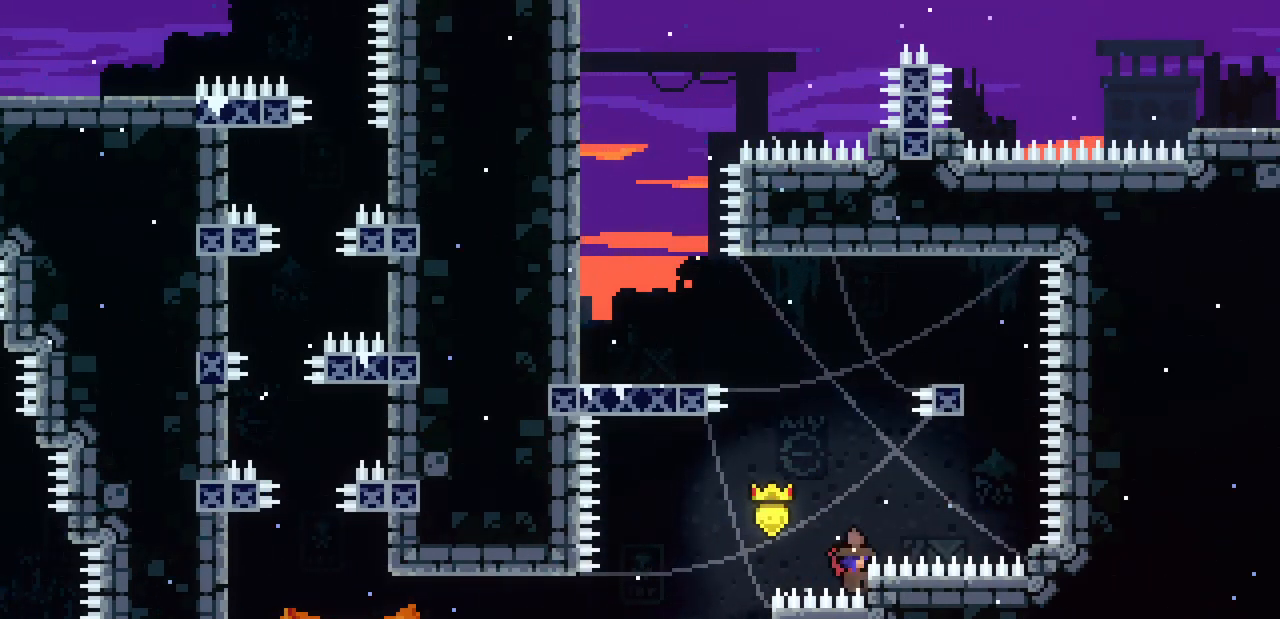
{"keys": ["right", "shift", "z"], "events": [[67, "z", "up"], [300, "z", "down"]]}
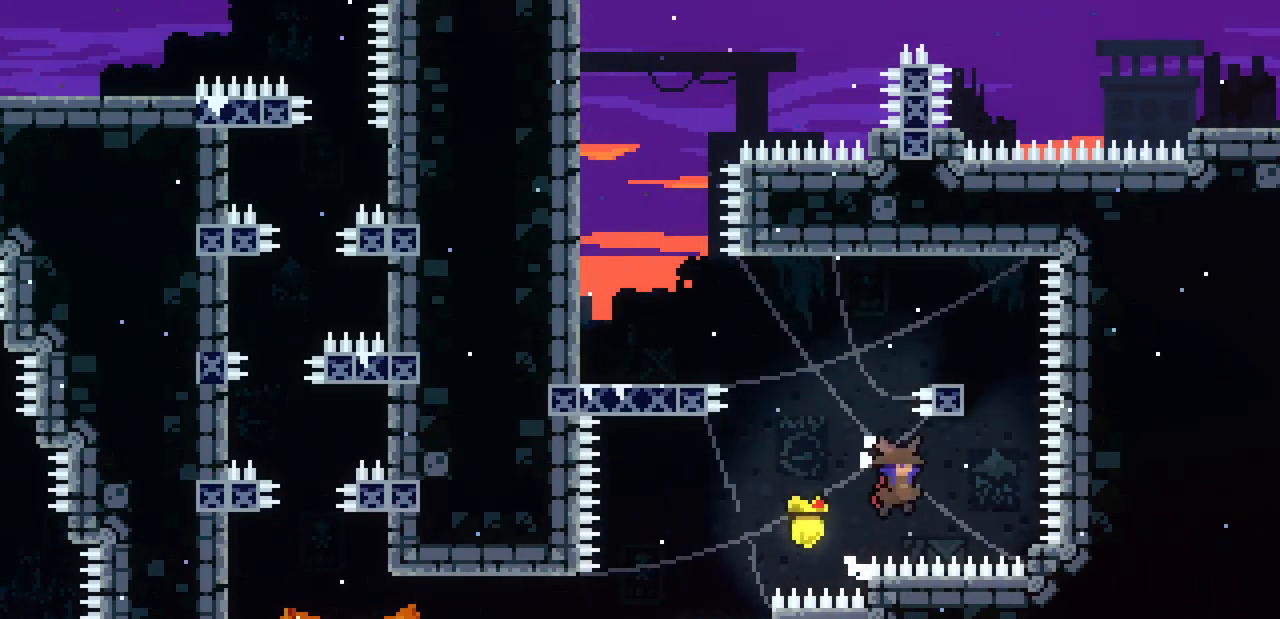
{"keys": ["shift", "z"], "events": [[333, "right", "up"]]}
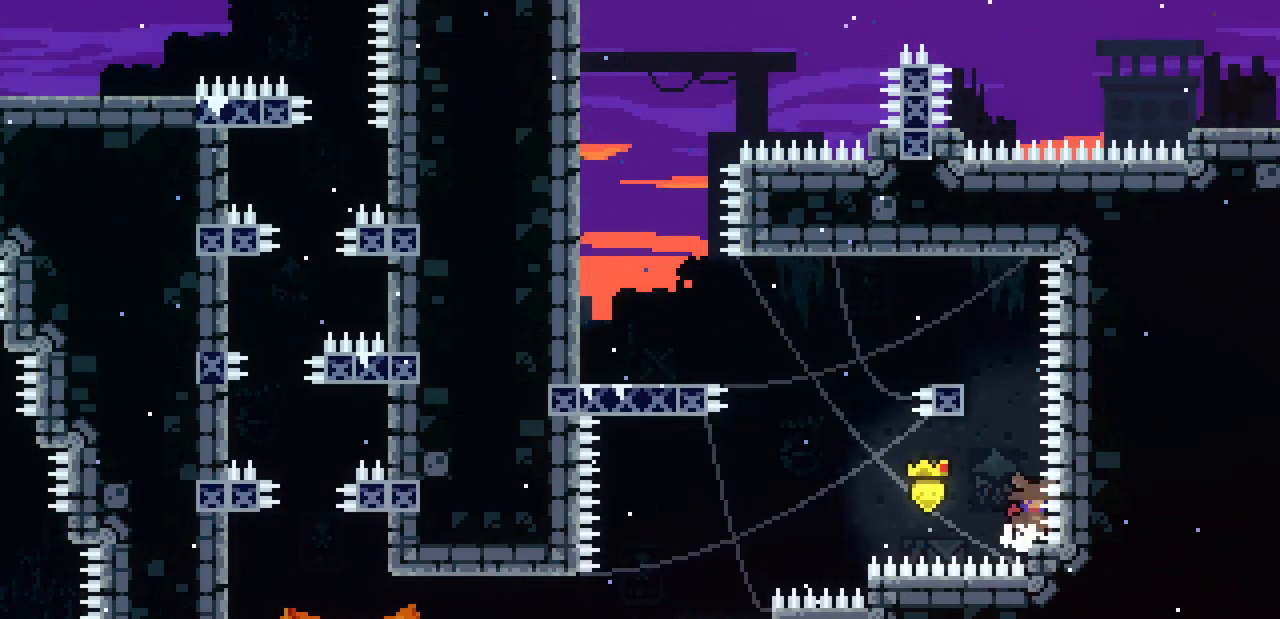
{"keys": ["shift", "z"], "events": [[100, "z", "up"], [300, "shift", "up"], [433, "shift", "down"], [433, "z", "down"]]}
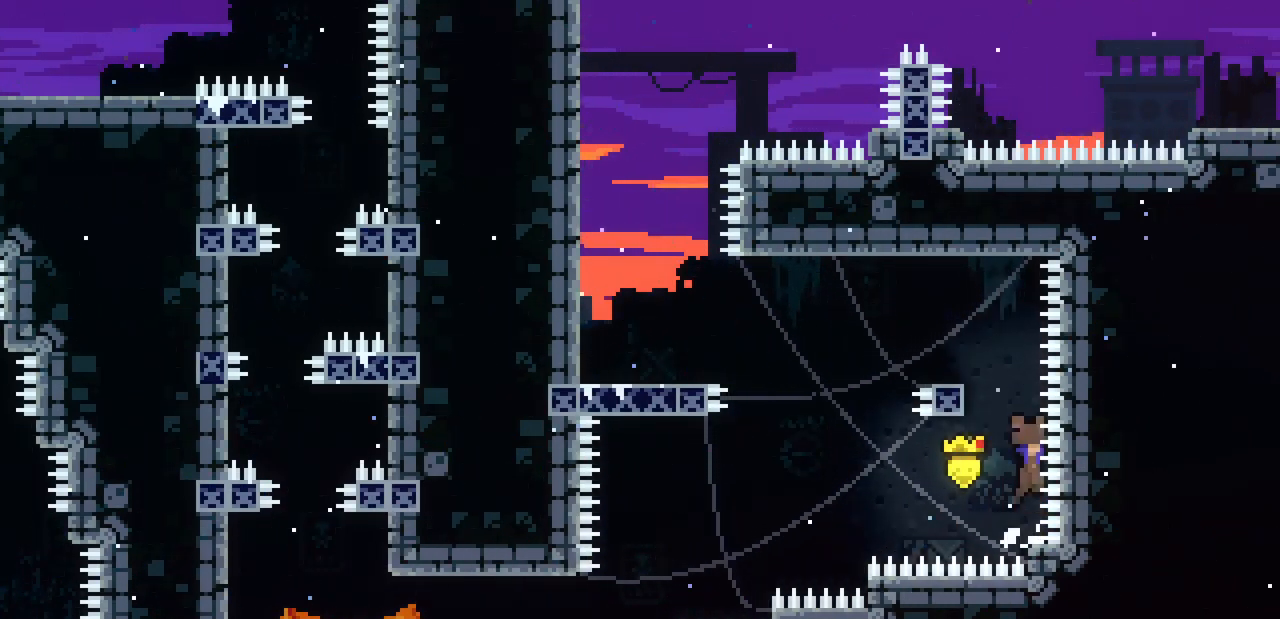
{"keys": ["shift", "up"], "events": [[67, "left", "down"], [67, "up", "down"], [333, "left", "up"], [400, "z", "up"]]}
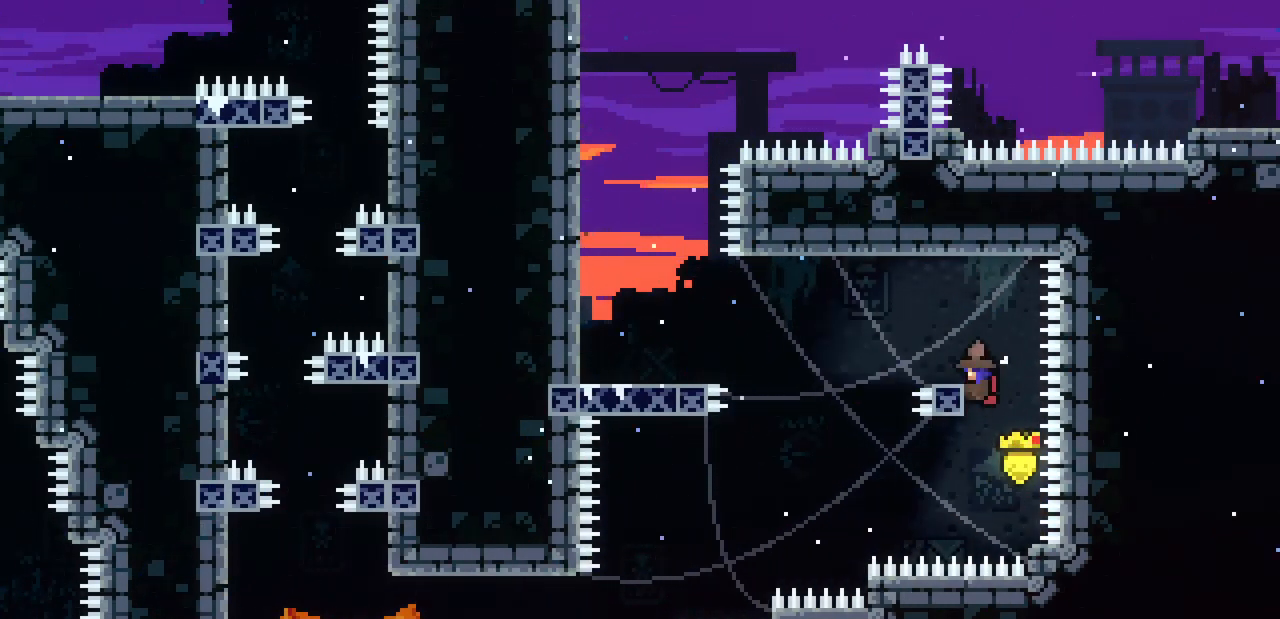
{"keys": [], "events": [[233, "up", "up"], [267, "shift", "up"]]}
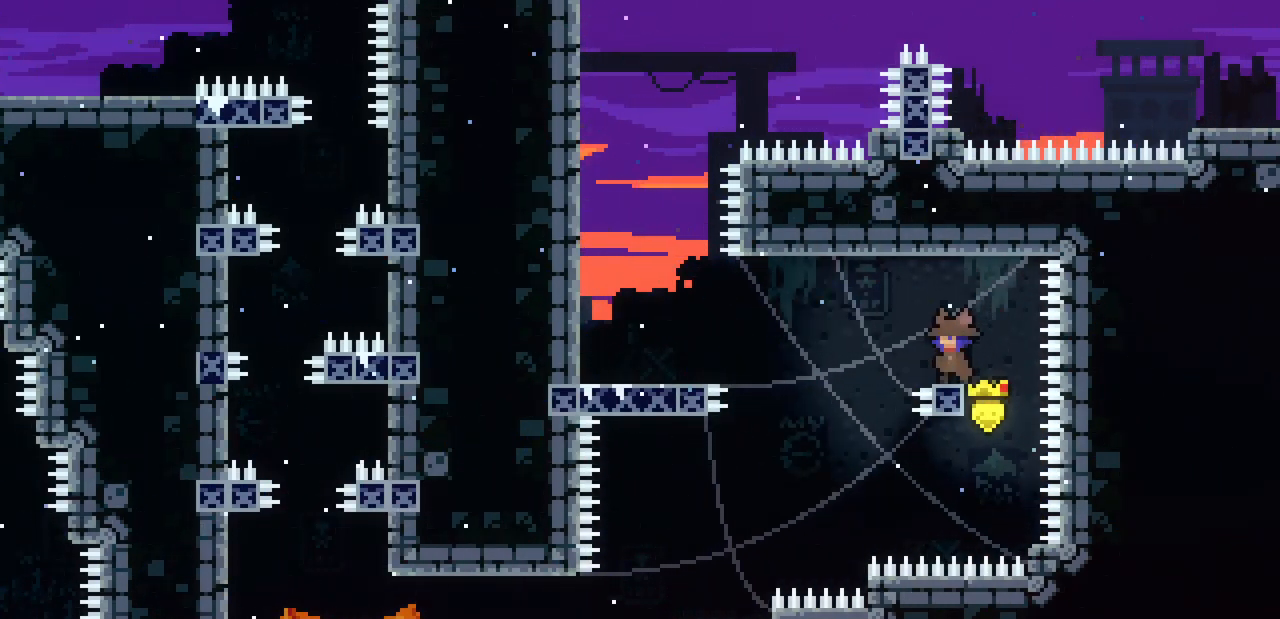
{"keys": ["left", "shift", "z"], "events": [[67, "left", "down"], [234, "shift", "down"], [234, "z", "down"]]}
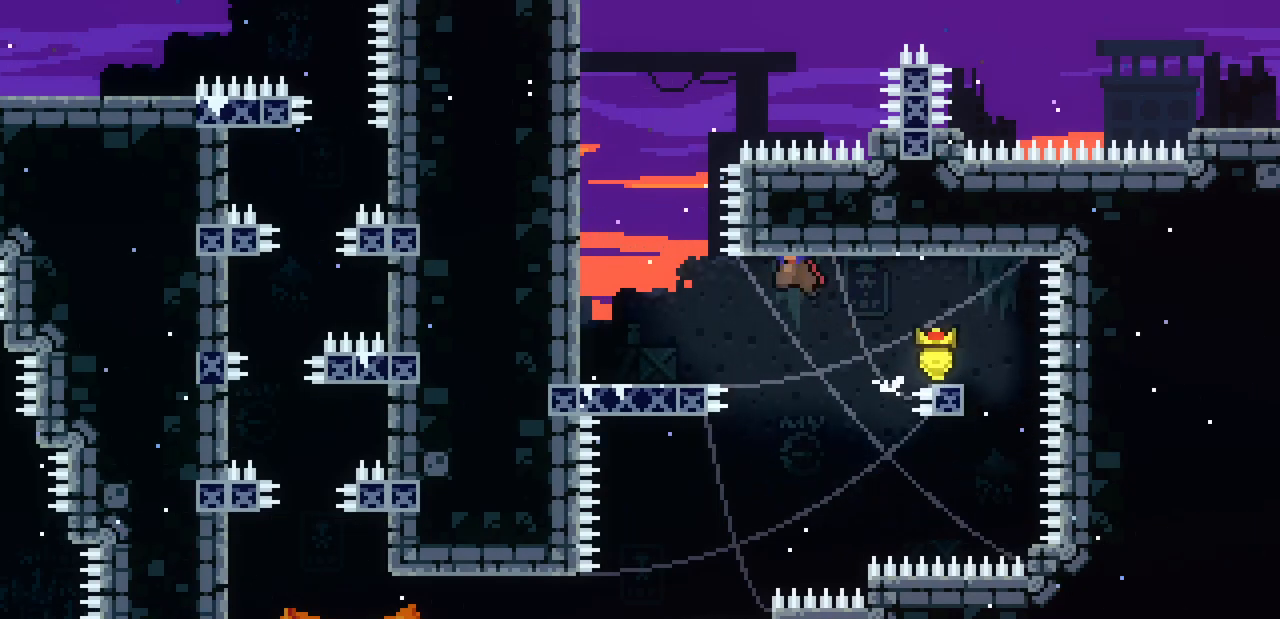
{"keys": [], "events": [[334, "shift", "up"], [334, "z", "up"], [434, "left", "up"]]}
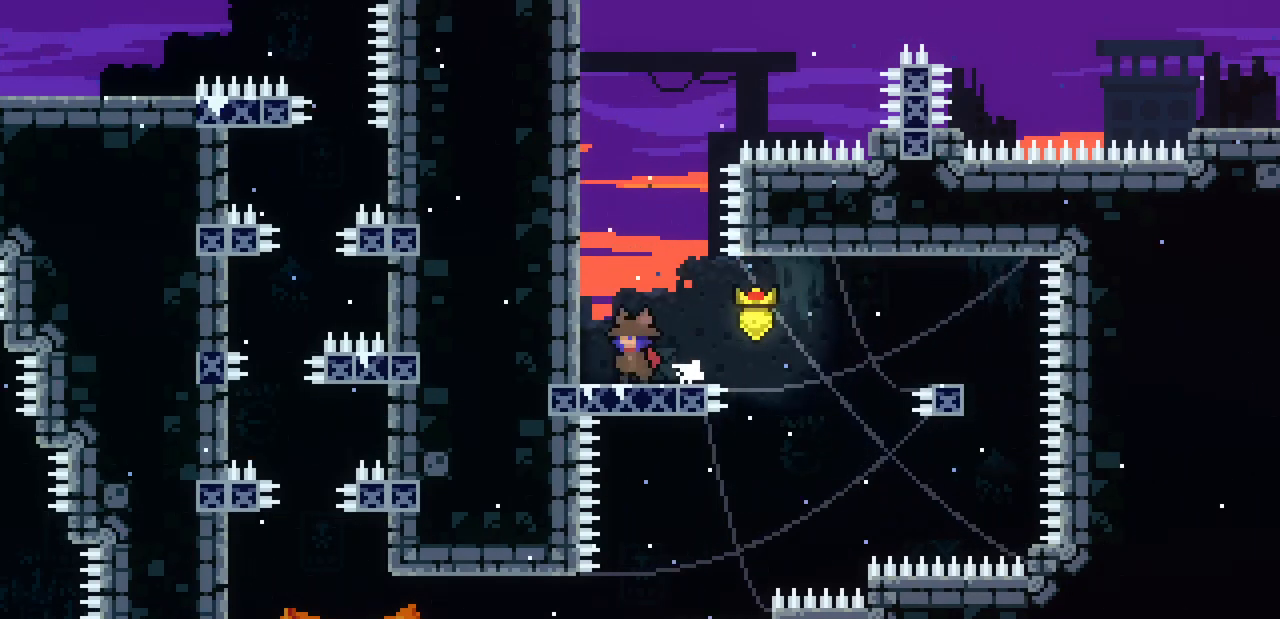
{"keys": ["left", "shift"], "events": [[167, "shift", "down"], [167, "z", "down"], [200, "left", "down"], [434, "z", "up"]]}